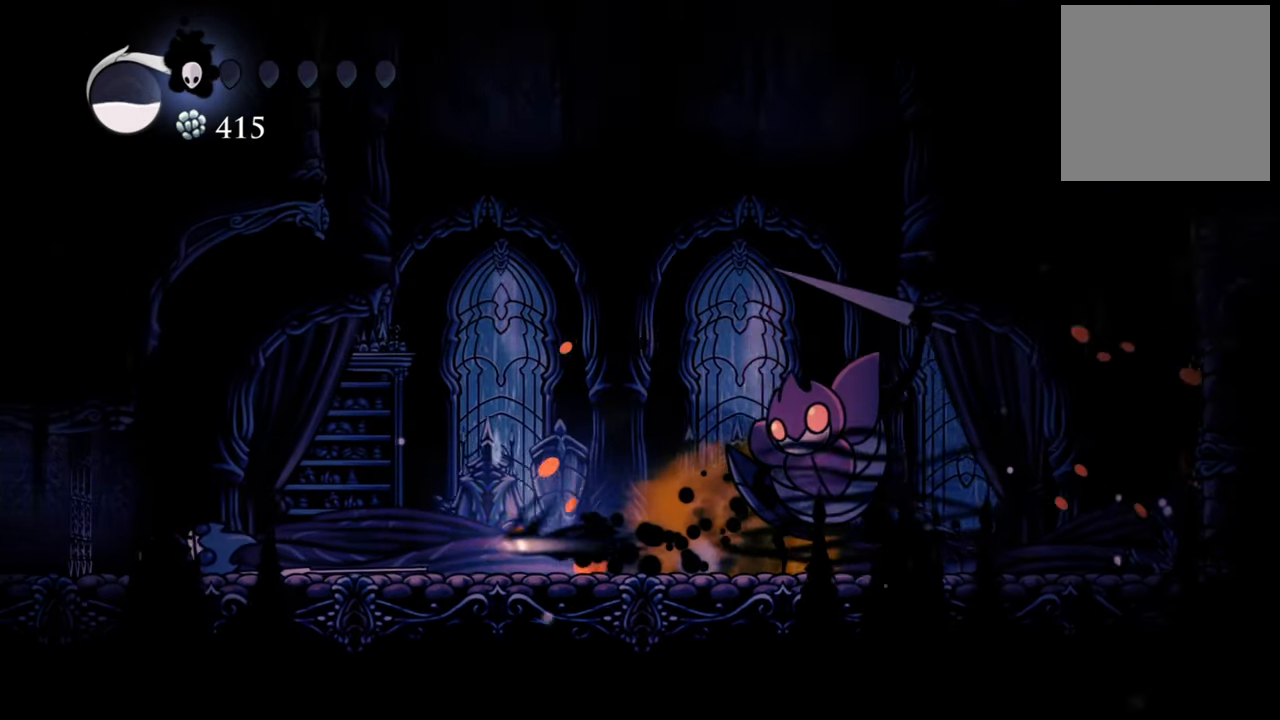
Gameplay with a controller (Xbox layout); each line is a JSON object with the inputs held at the frame after it. "events" lists button and stick changes between this image and that frame as [ms after this image, input, new state], when the widget could be followed in between. Not read: right_stick.
{"buttons": ["DPAD_LEFT"], "left_stick": "center", "events": [[120, "R2", "up"], [480, "DPAD_DOWN", "up"]]}
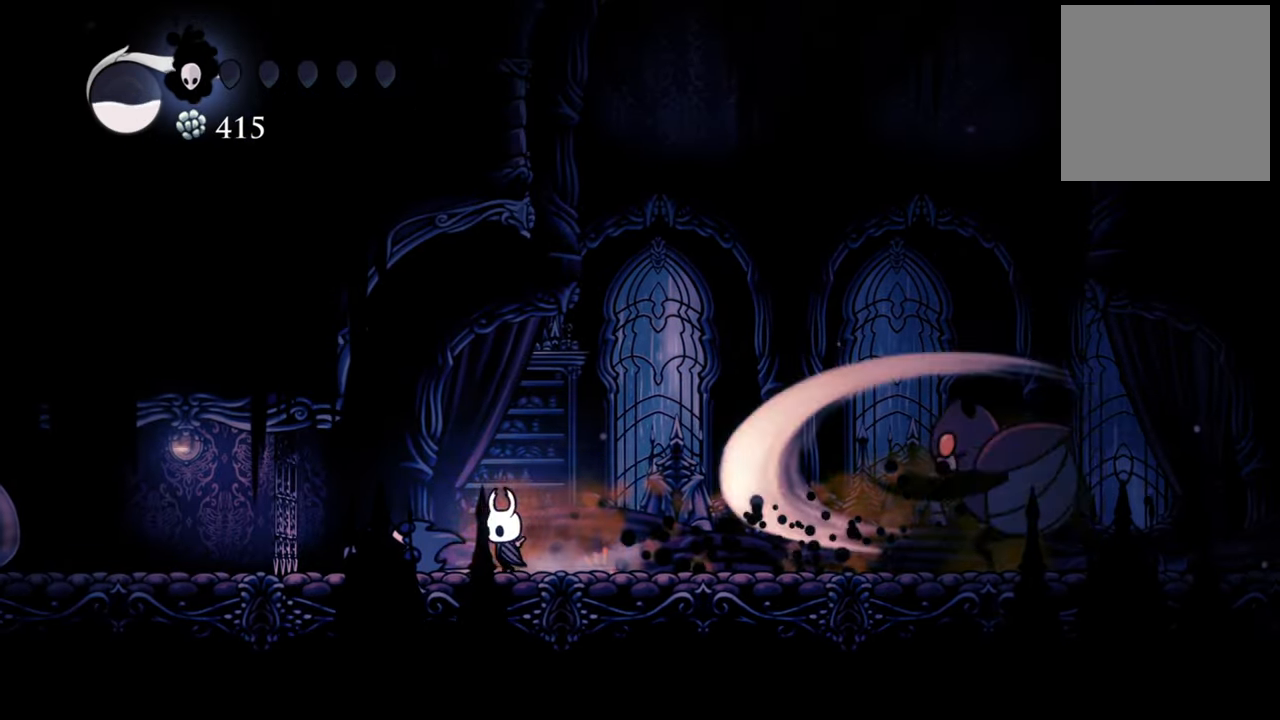
{"buttons": ["B"], "left_stick": "center", "events": [[80, "DPAD_LEFT", "up"], [120, "B", "down"]]}
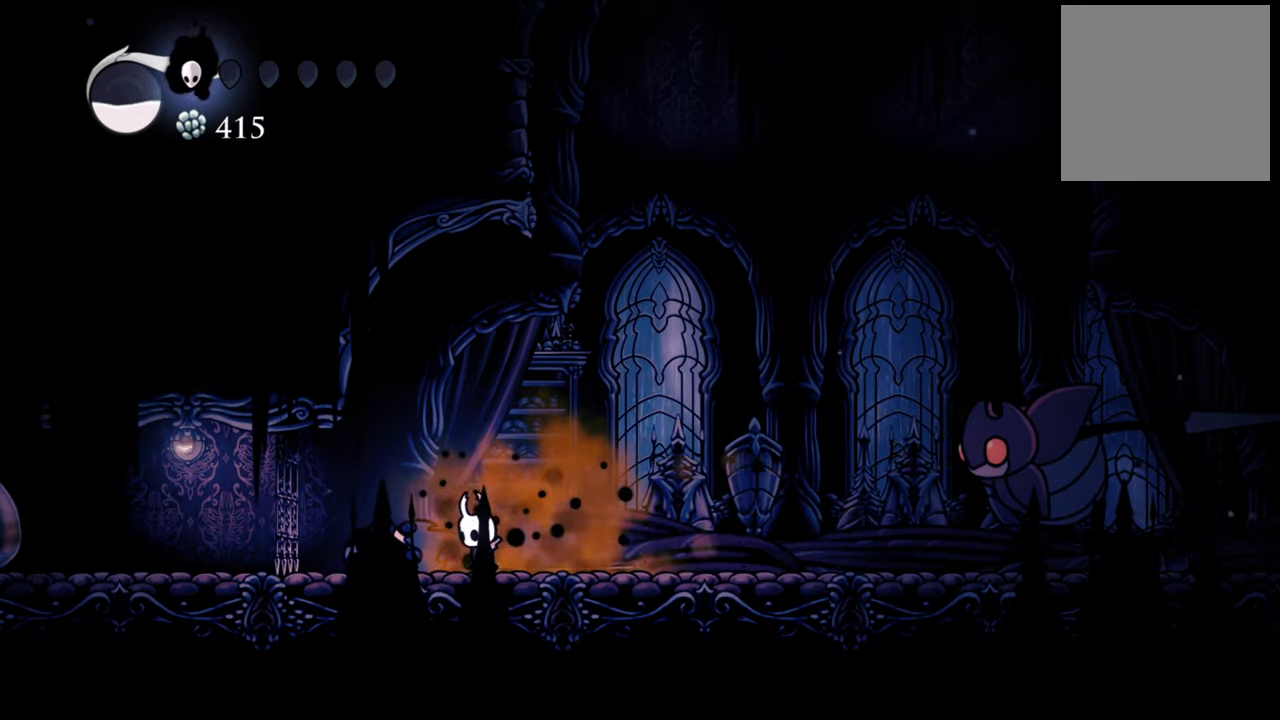
{"buttons": ["B"], "left_stick": "center", "events": []}
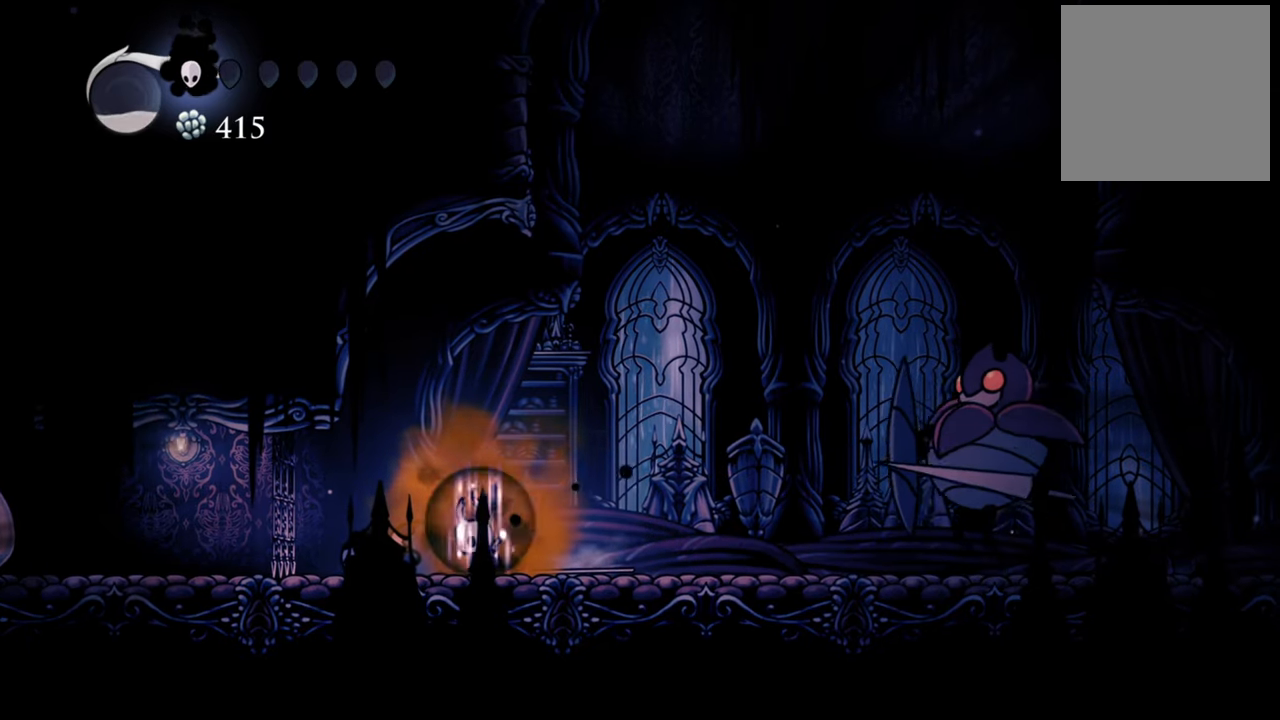
{"buttons": ["B"], "left_stick": "center", "events": []}
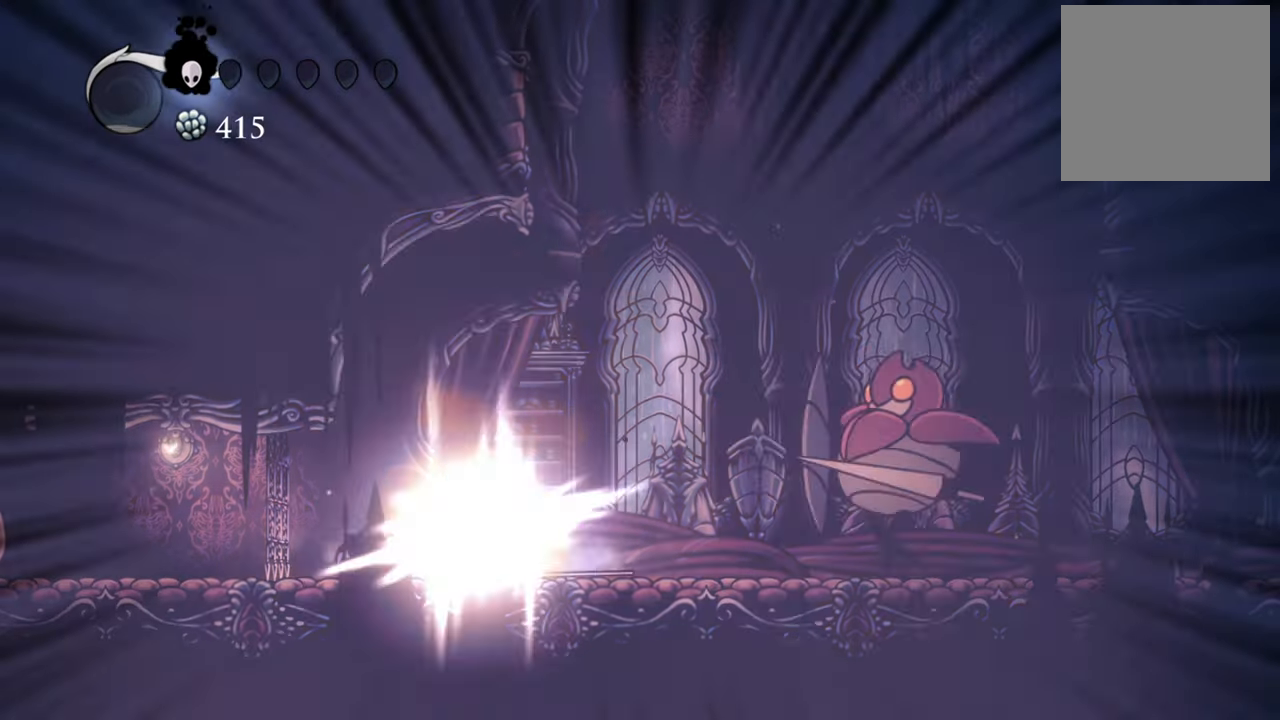
{"buttons": ["DPAD_RIGHT"], "left_stick": "center", "events": [[460, "B", "up"], [500, "DPAD_RIGHT", "down"]]}
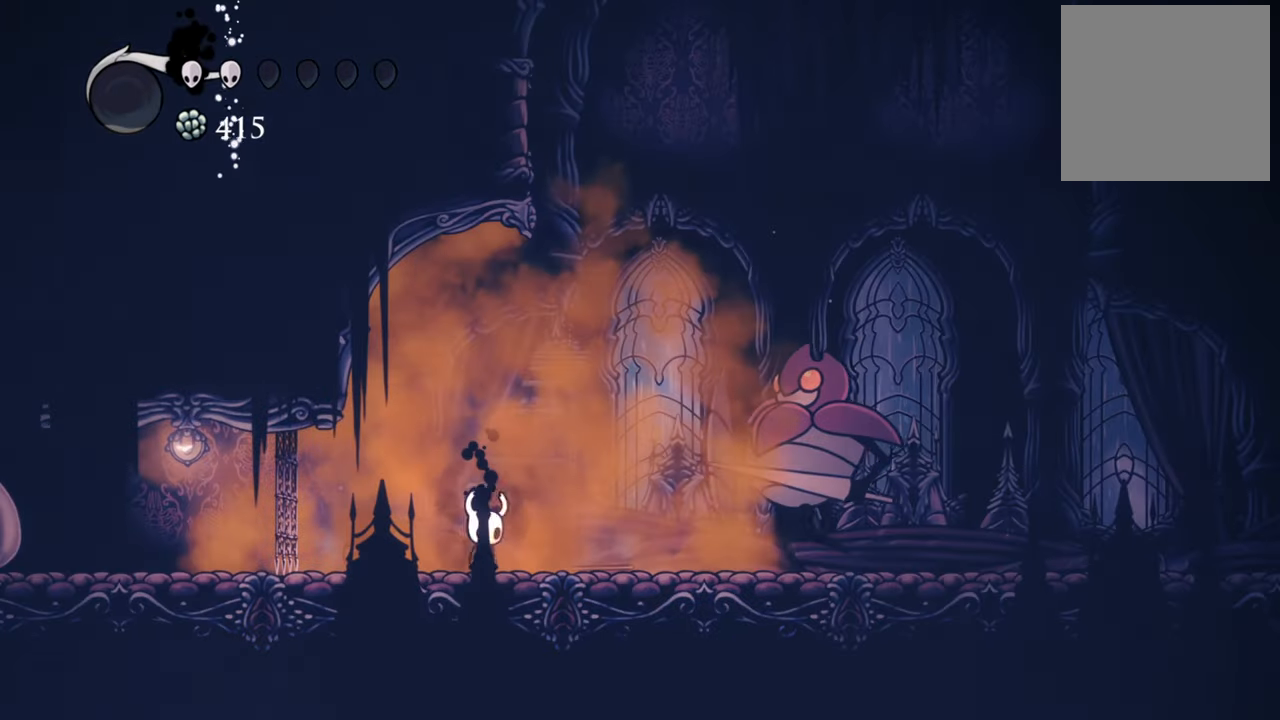
{"buttons": ["A", "DPAD_RIGHT"], "left_stick": "center", "events": [[200, "A", "down"], [440, "A", "up"], [500, "A", "down"]]}
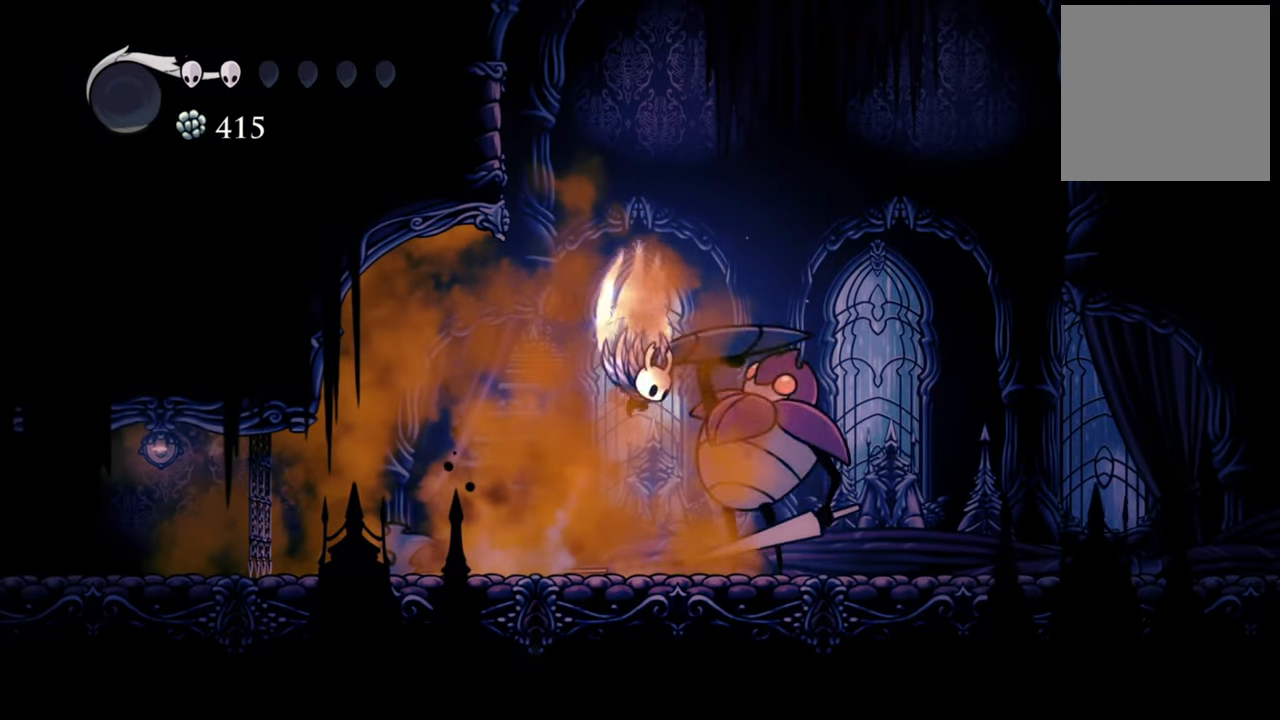
{"buttons": ["R2", "DPAD_RIGHT"], "left_stick": "center", "events": [[380, "A", "up"], [480, "R2", "down"]]}
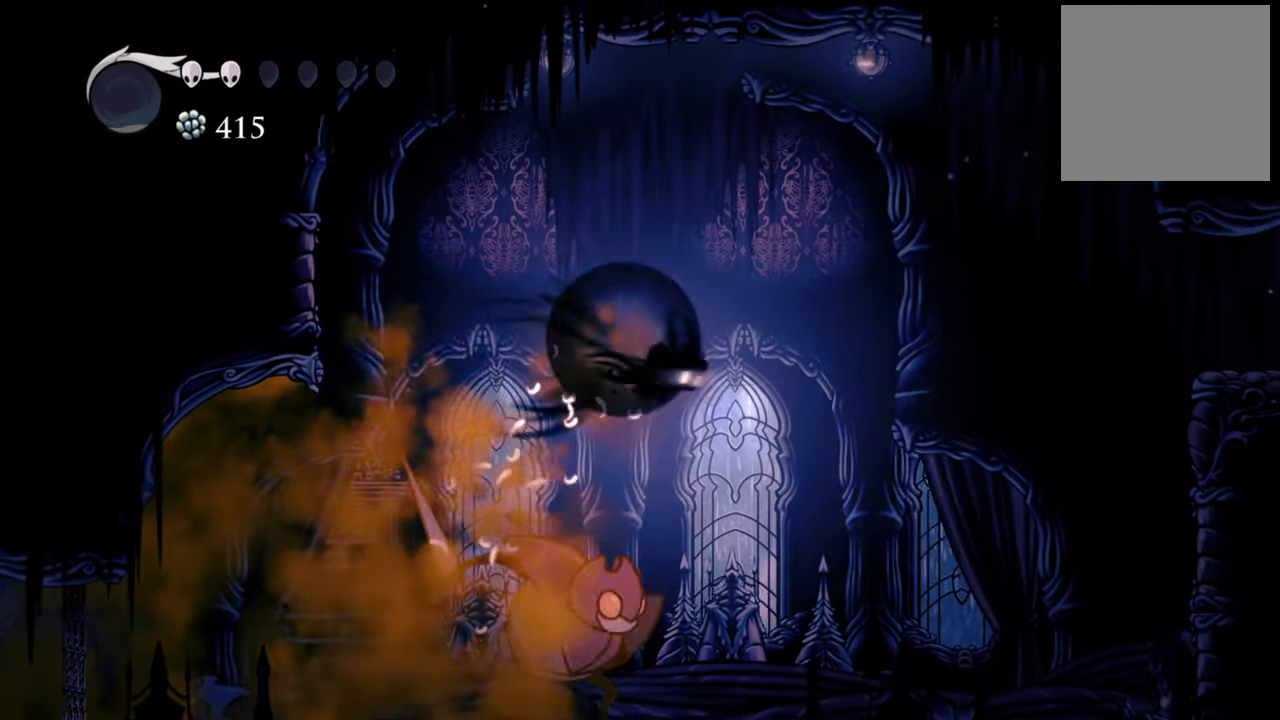
{"buttons": ["DPAD_RIGHT"], "left_stick": "center", "events": [[220, "R2", "up"]]}
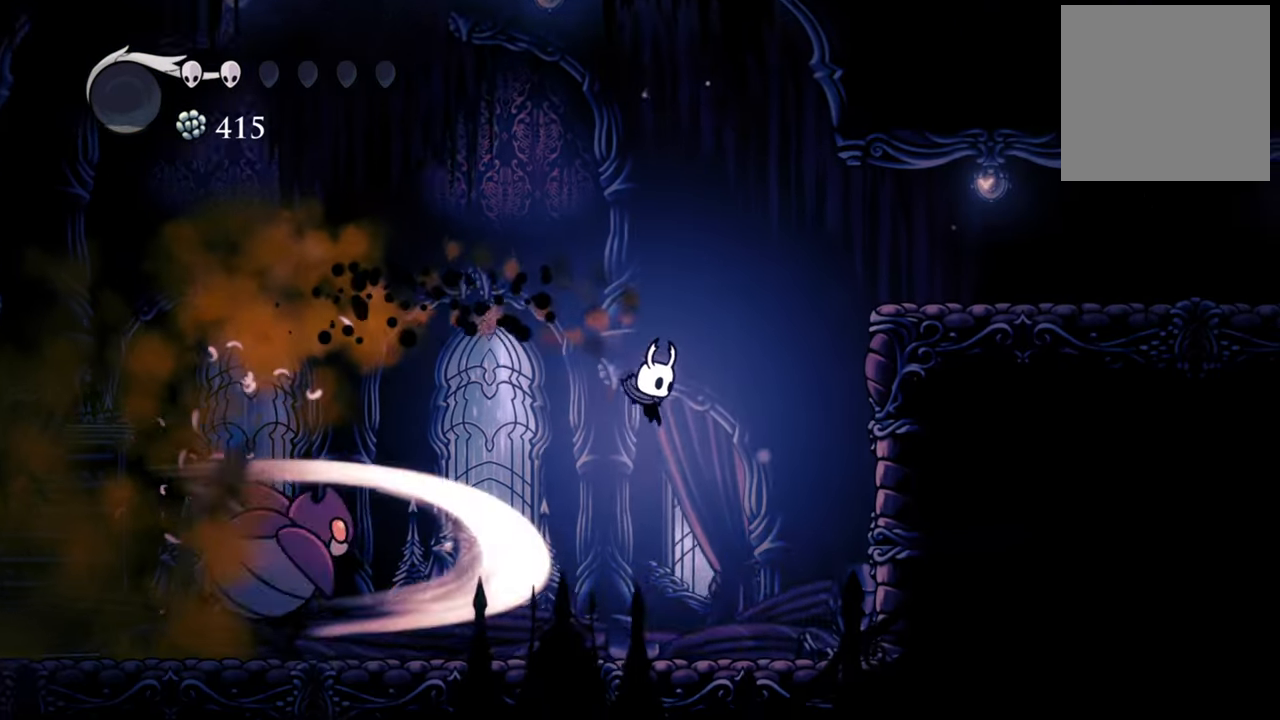
{"buttons": [], "left_stick": "center", "events": [[460, "DPAD_RIGHT", "up"]]}
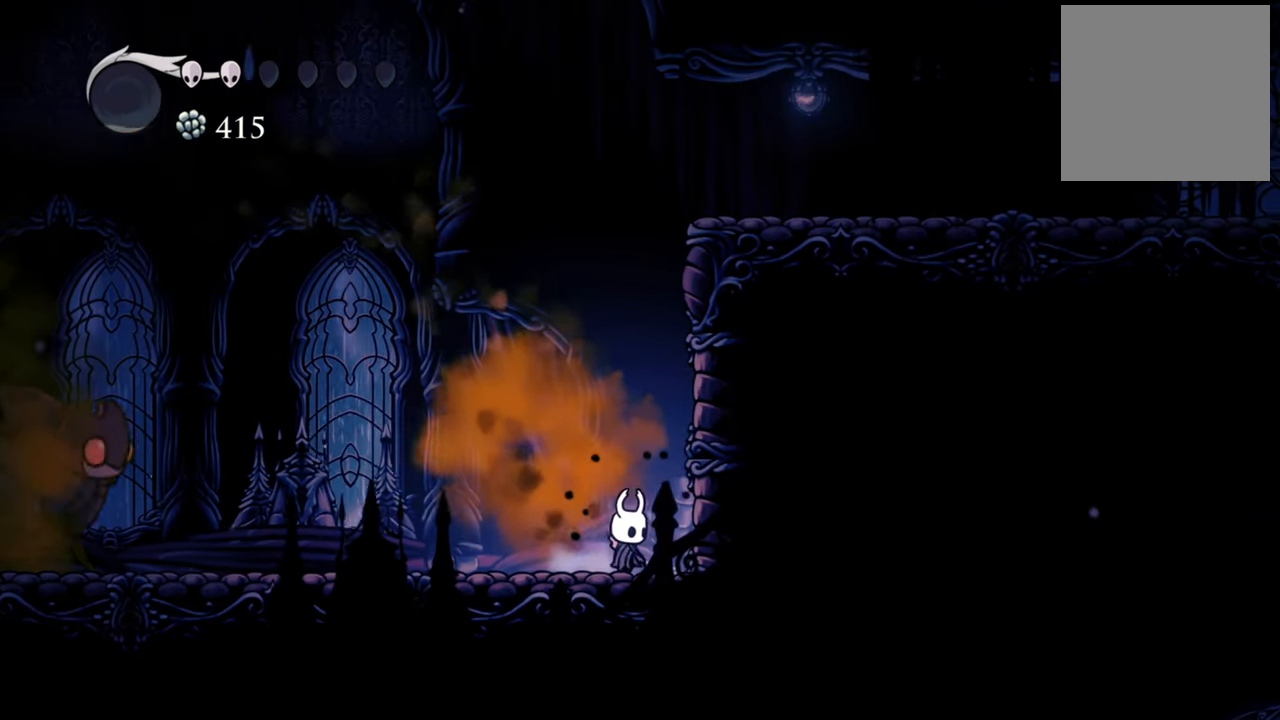
{"buttons": ["DPAD_LEFT"], "left_stick": "center", "events": [[280, "DPAD_LEFT", "down"]]}
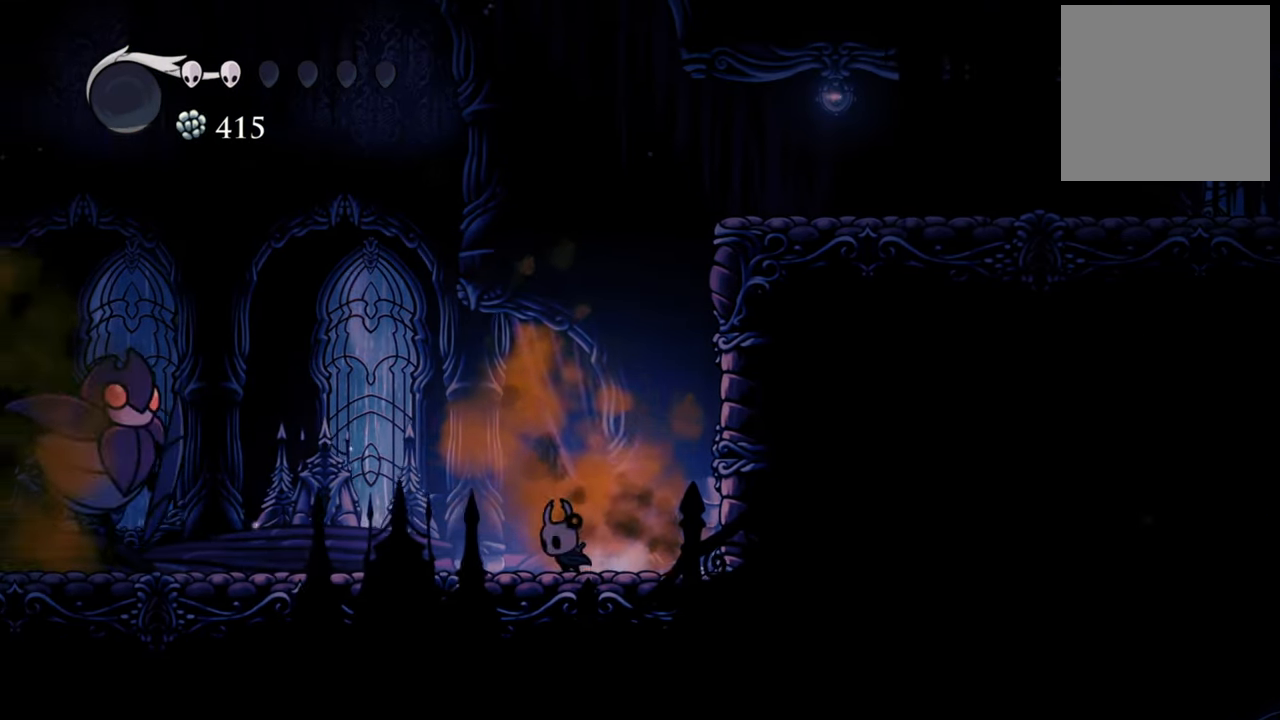
{"buttons": ["DPAD_LEFT"], "left_stick": "center", "events": []}
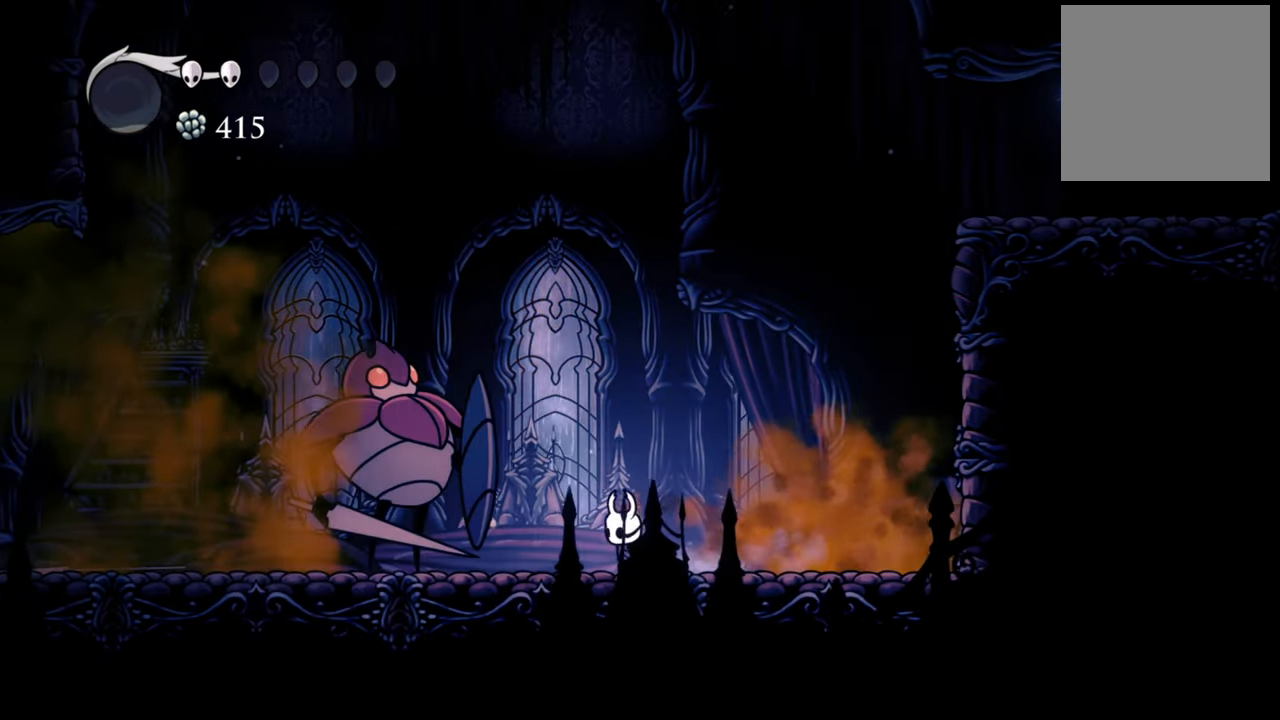
{"buttons": ["A"], "left_stick": "center", "events": [[40, "A", "down"], [40, "DPAD_LEFT", "up"], [300, "A", "up"], [380, "A", "down"]]}
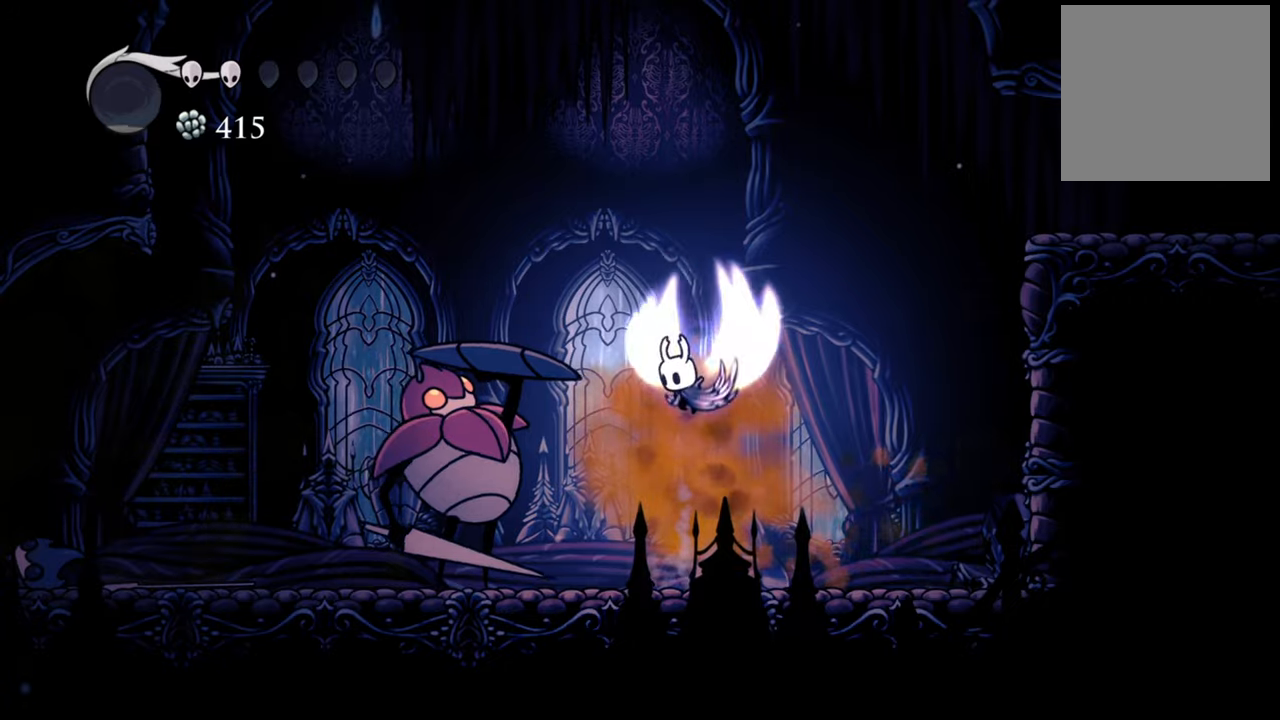
{"buttons": ["DPAD_DOWN", "DPAD_LEFT"], "left_stick": "center", "events": [[20, "DPAD_LEFT", "down"], [80, "DPAD_DOWN", "down"], [140, "DPAD_DOWN", "up"], [180, "A", "up"], [200, "DPAD_DOWN", "down"], [240, "R2", "down"], [440, "R2", "up"]]}
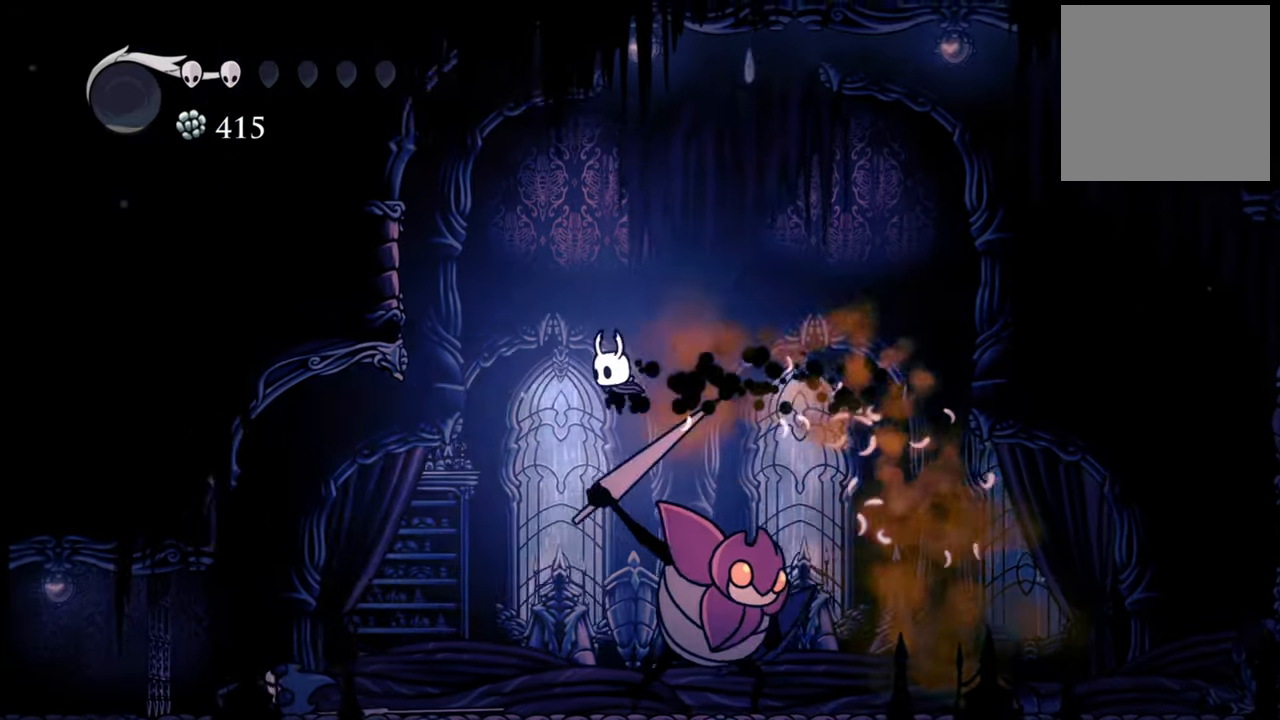
{"buttons": ["DPAD_RIGHT"], "left_stick": "center", "events": [[80, "DPAD_DOWN", "up"], [160, "DPAD_DOWN", "down"], [260, "DPAD_DOWN", "up"], [300, "DPAD_LEFT", "up"], [440, "DPAD_RIGHT", "down"]]}
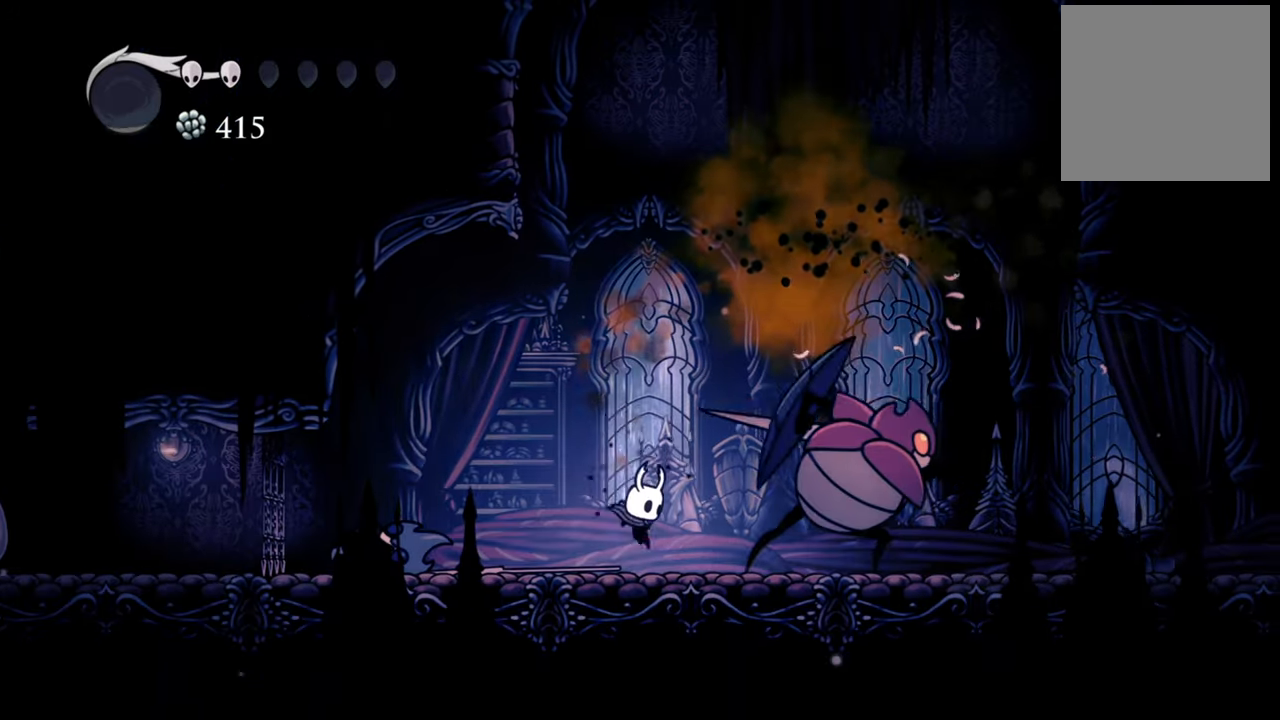
{"buttons": [], "left_stick": "center", "events": [[160, "X", "down"], [200, "DPAD_RIGHT", "up"], [300, "X", "up"]]}
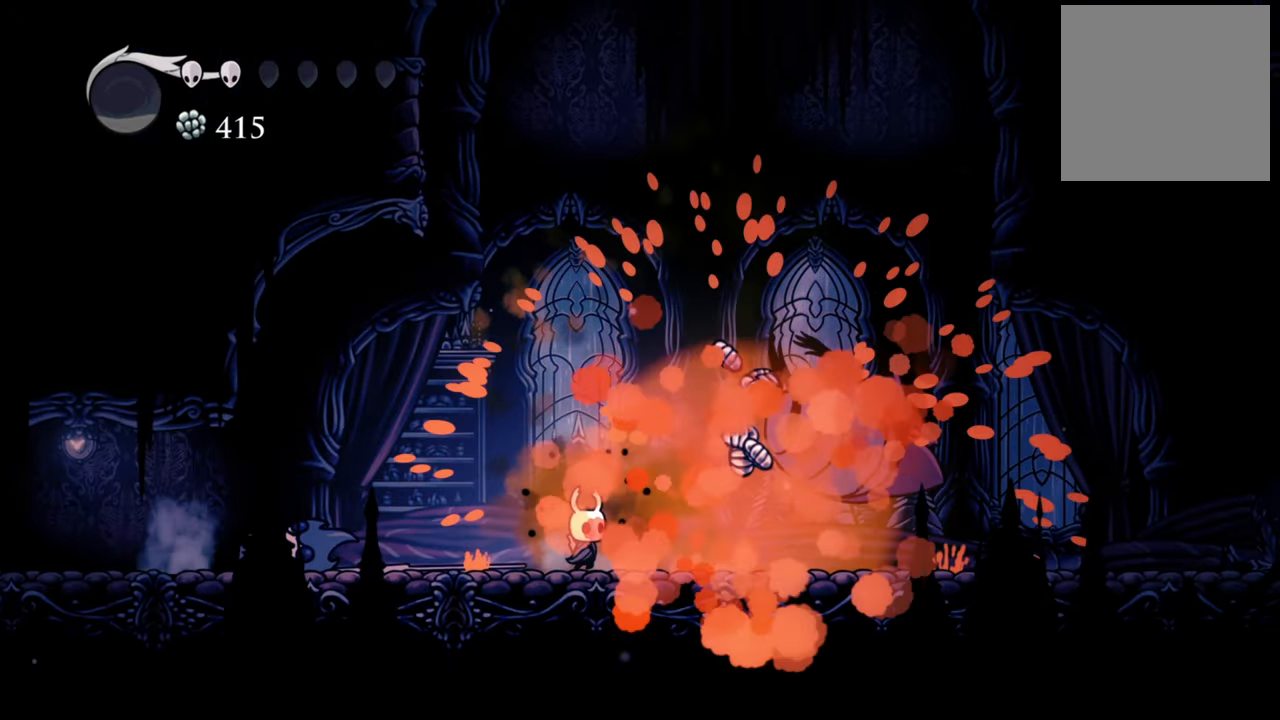
{"buttons": ["DPAD_RIGHT"], "left_stick": "center", "events": [[400, "DPAD_RIGHT", "down"]]}
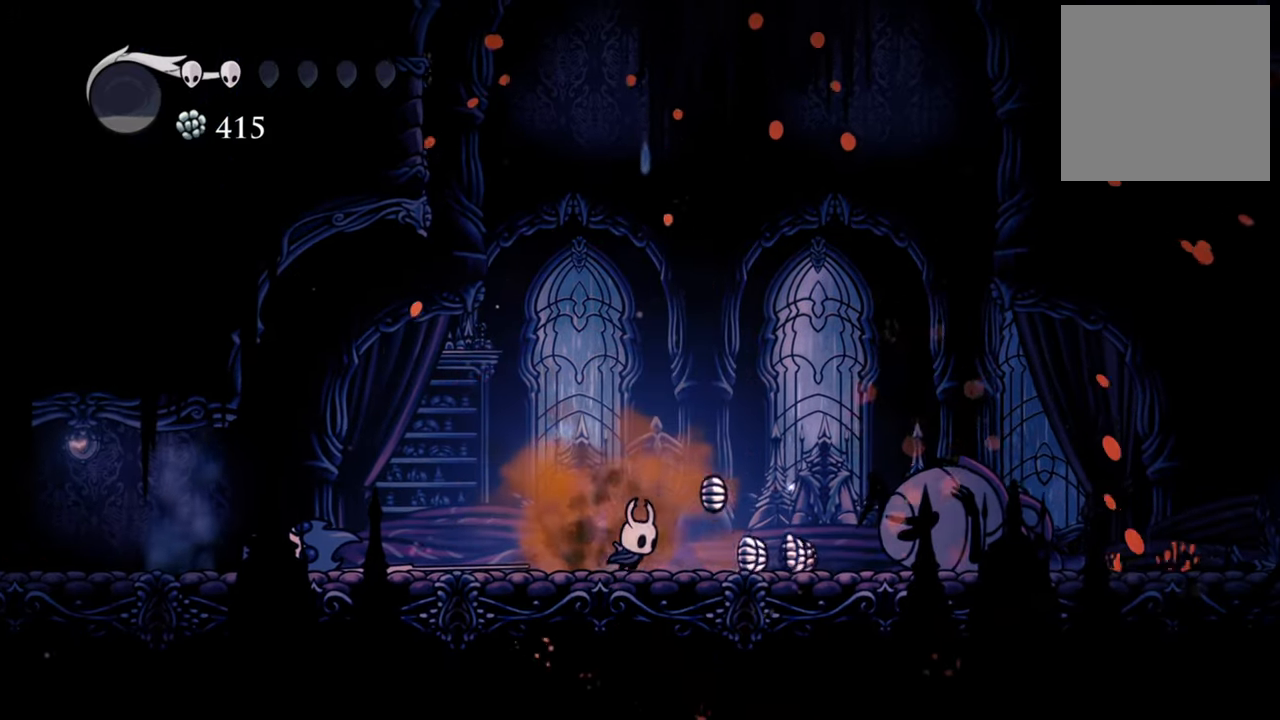
{"buttons": [], "left_stick": "center", "events": [[100, "R2", "down"], [320, "R2", "up"], [340, "DPAD_RIGHT", "up"]]}
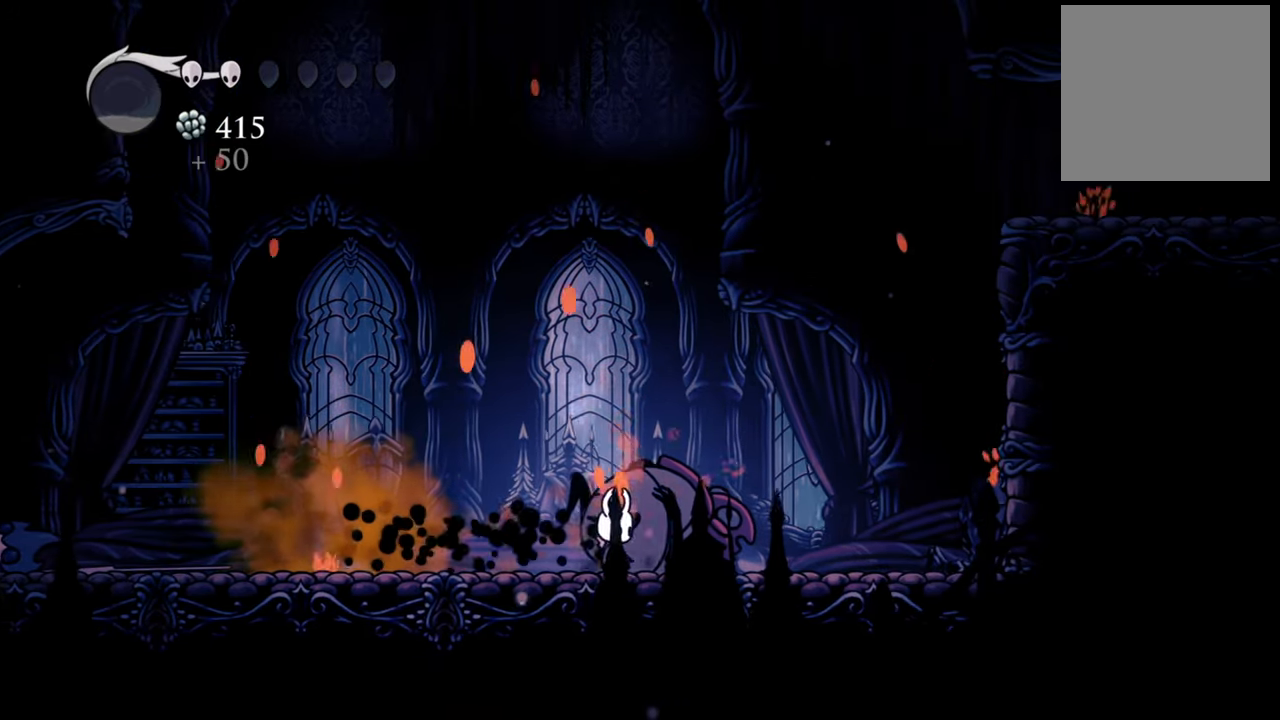
{"buttons": ["DPAD_LEFT"], "left_stick": "center", "events": [[60, "DPAD_LEFT", "down"]]}
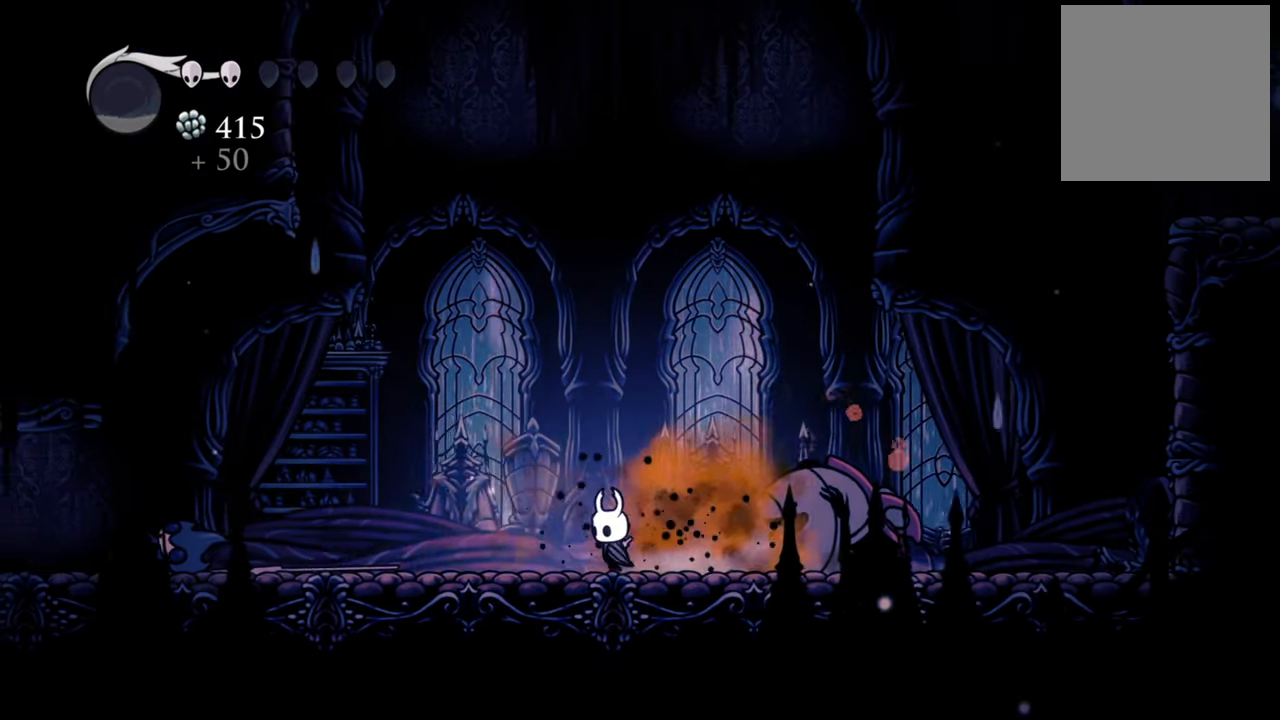
{"buttons": ["DPAD_LEFT"], "left_stick": "center", "events": [[60, "R2", "down"], [260, "R2", "up"]]}
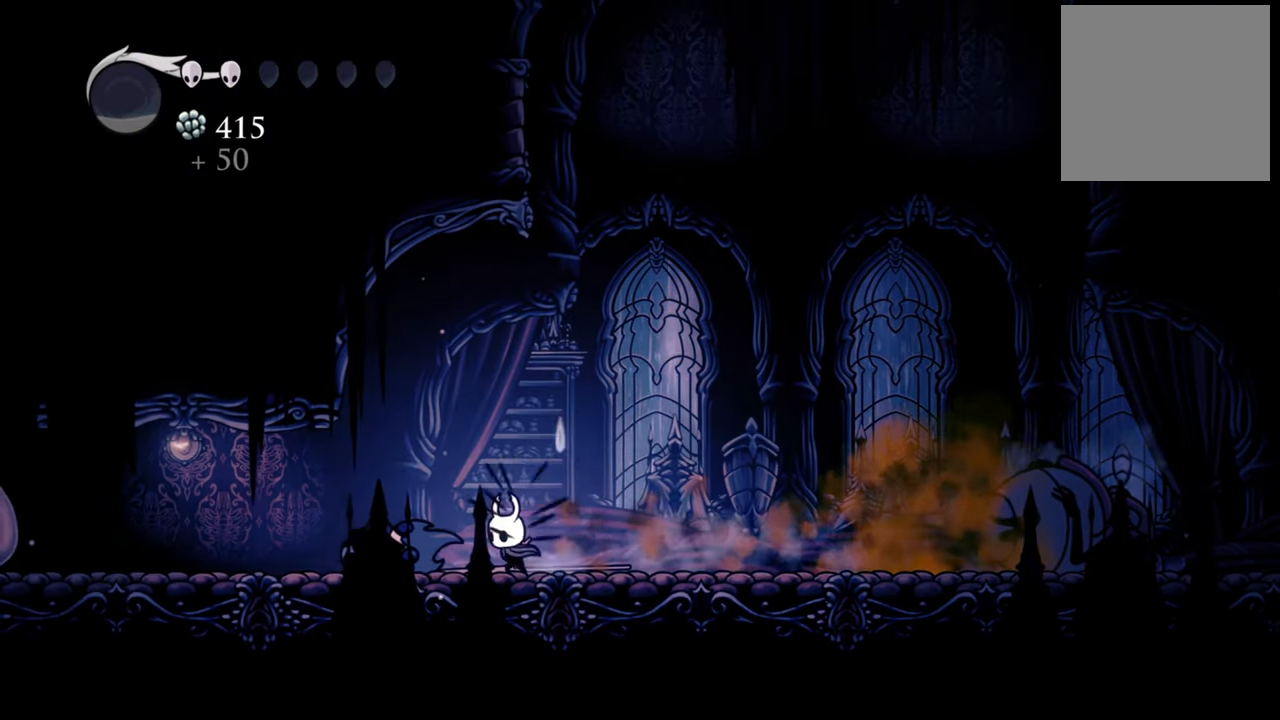
{"buttons": ["R2", "DPAD_LEFT"], "left_stick": "center", "events": [[360, "R2", "down"]]}
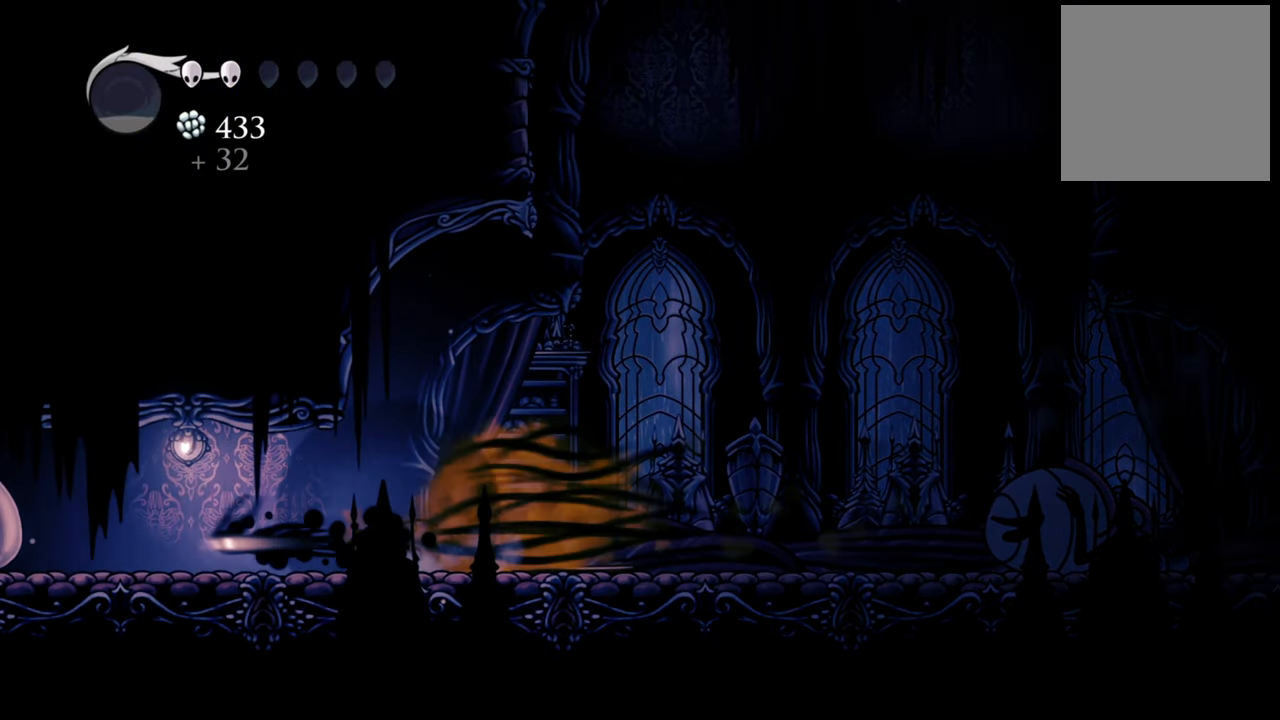
{"buttons": [], "left_stick": "center", "events": [[80, "R2", "up"], [380, "DPAD_LEFT", "up"]]}
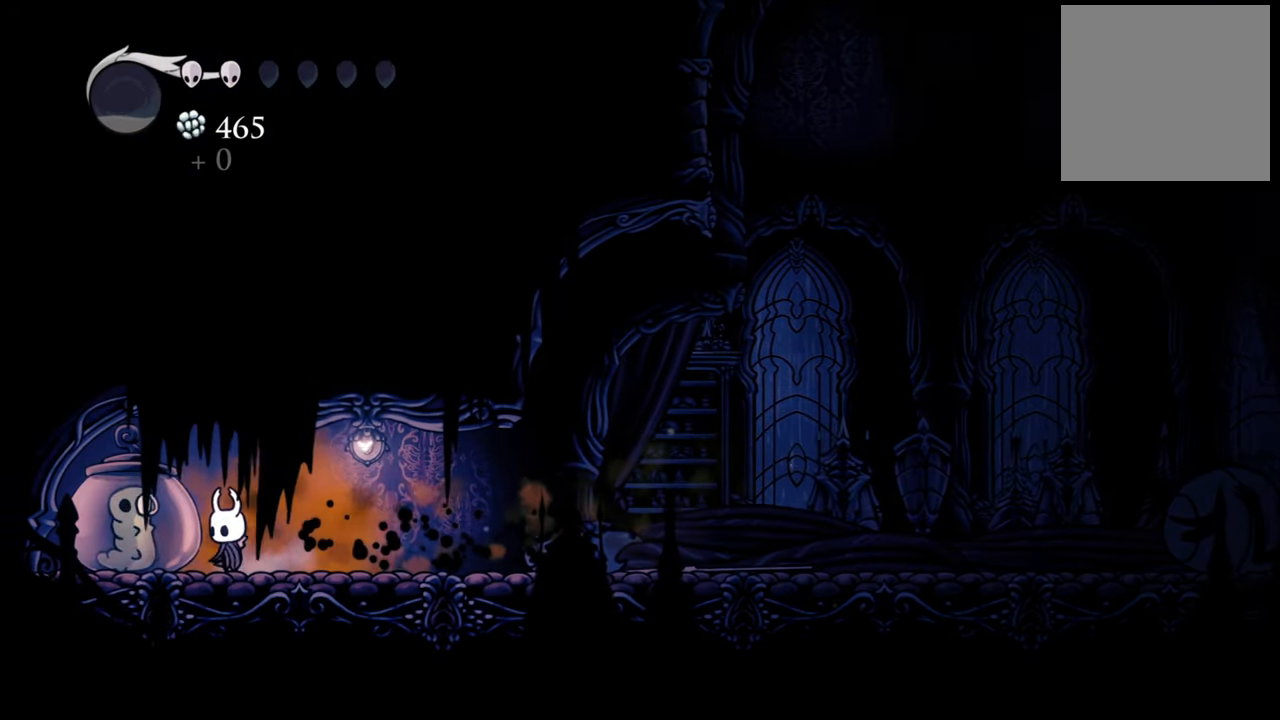
{"buttons": [], "left_stick": "center", "events": [[140, "X", "down"], [280, "X", "up"]]}
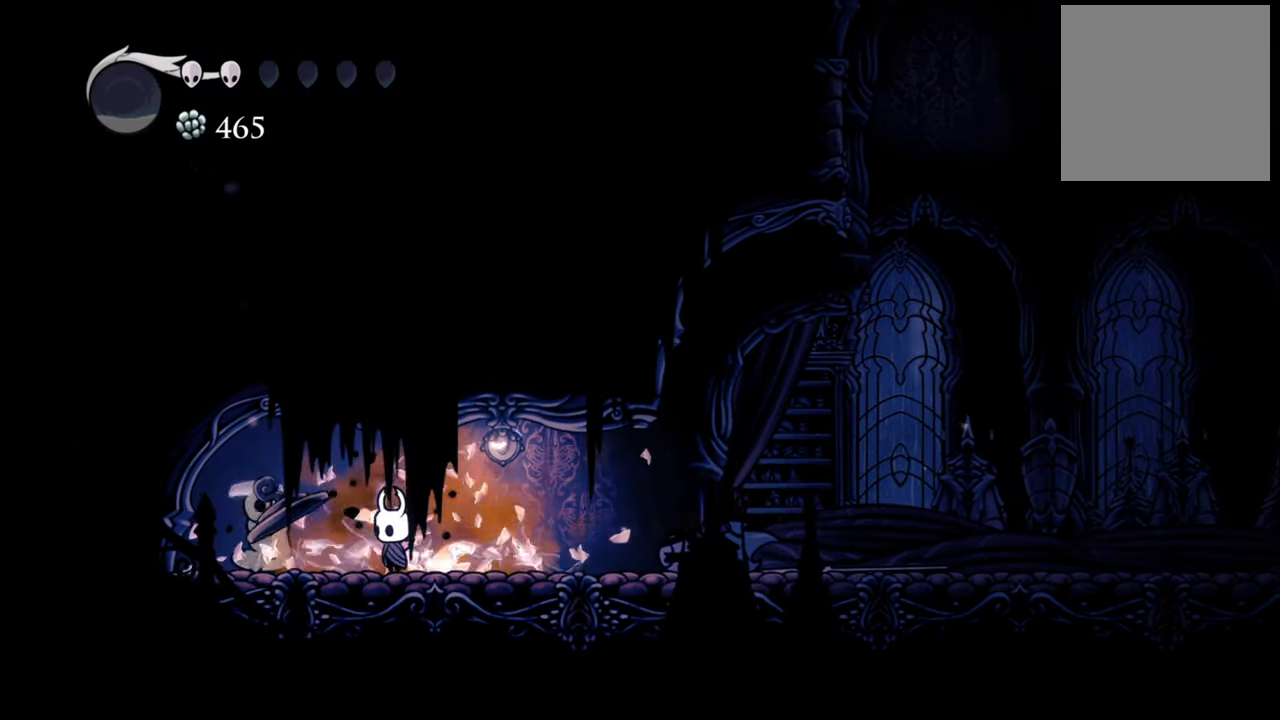
{"buttons": [], "left_stick": "center", "events": []}
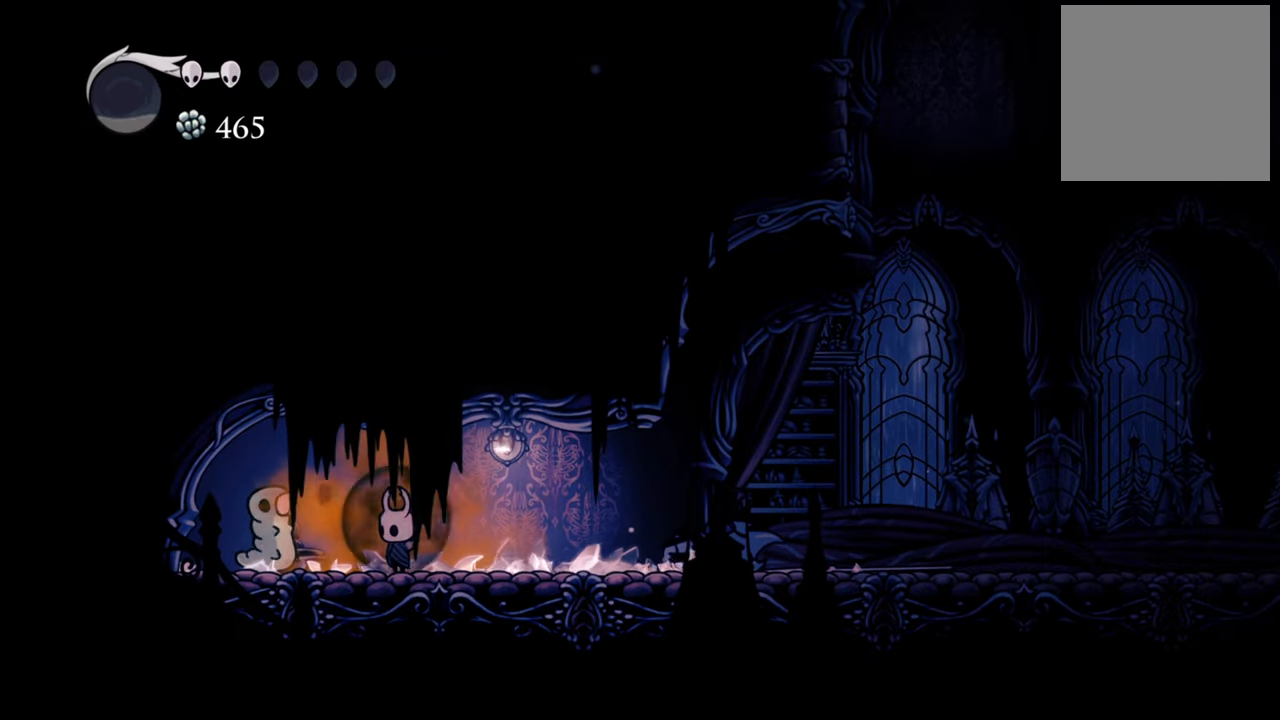
{"buttons": [], "left_stick": "center", "events": []}
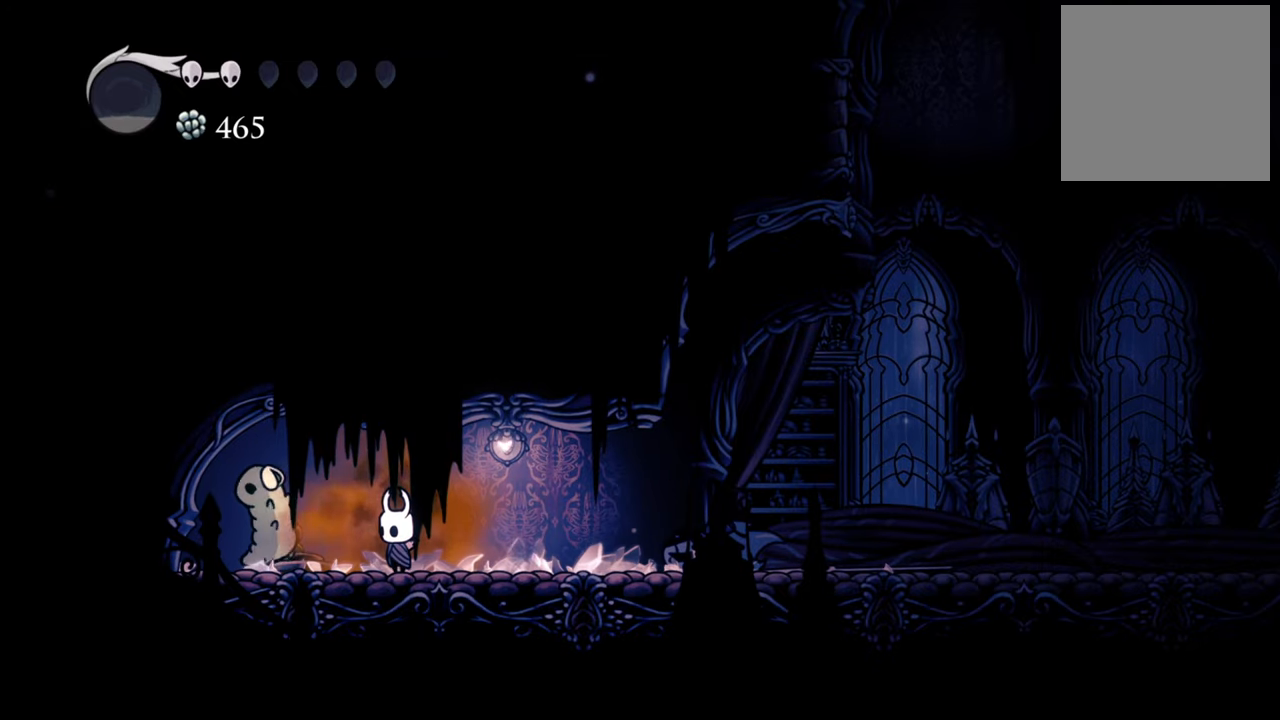
{"buttons": ["A"], "left_stick": "center", "events": [[320, "A", "down"]]}
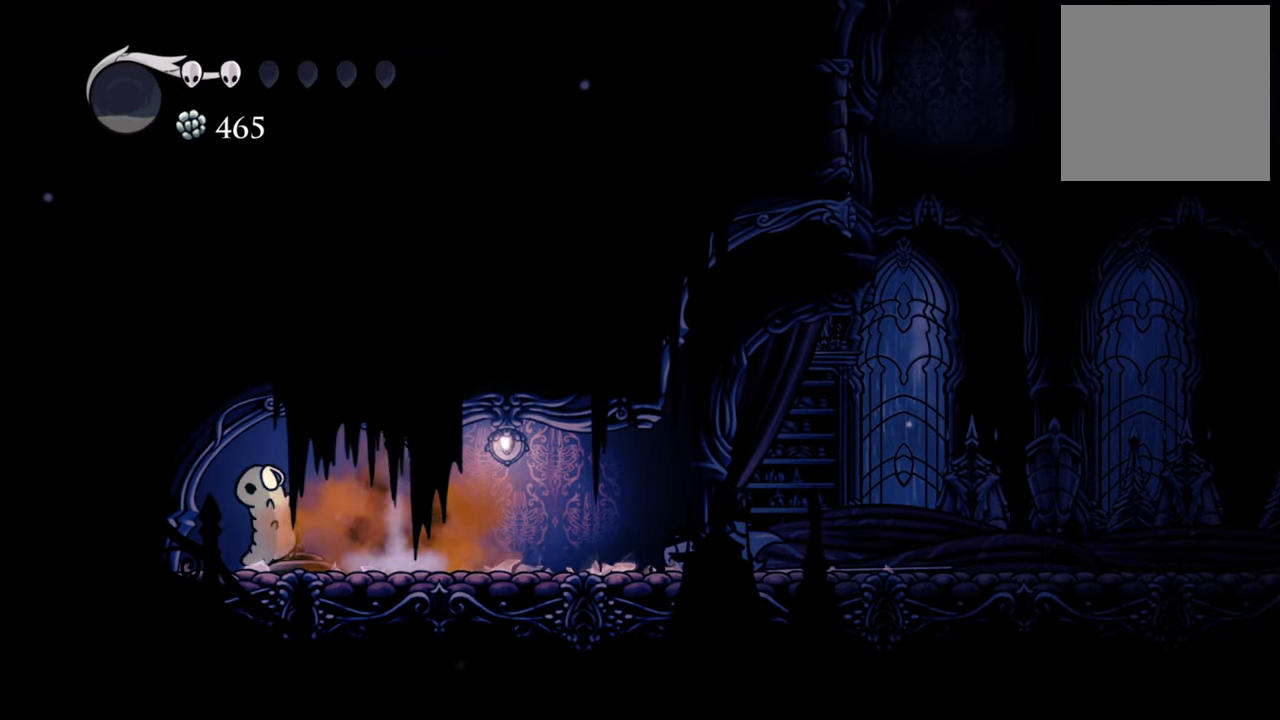
{"buttons": ["A"], "left_stick": "center", "events": [[20, "A", "up"], [140, "A", "down"], [300, "A", "up"], [380, "A", "down"]]}
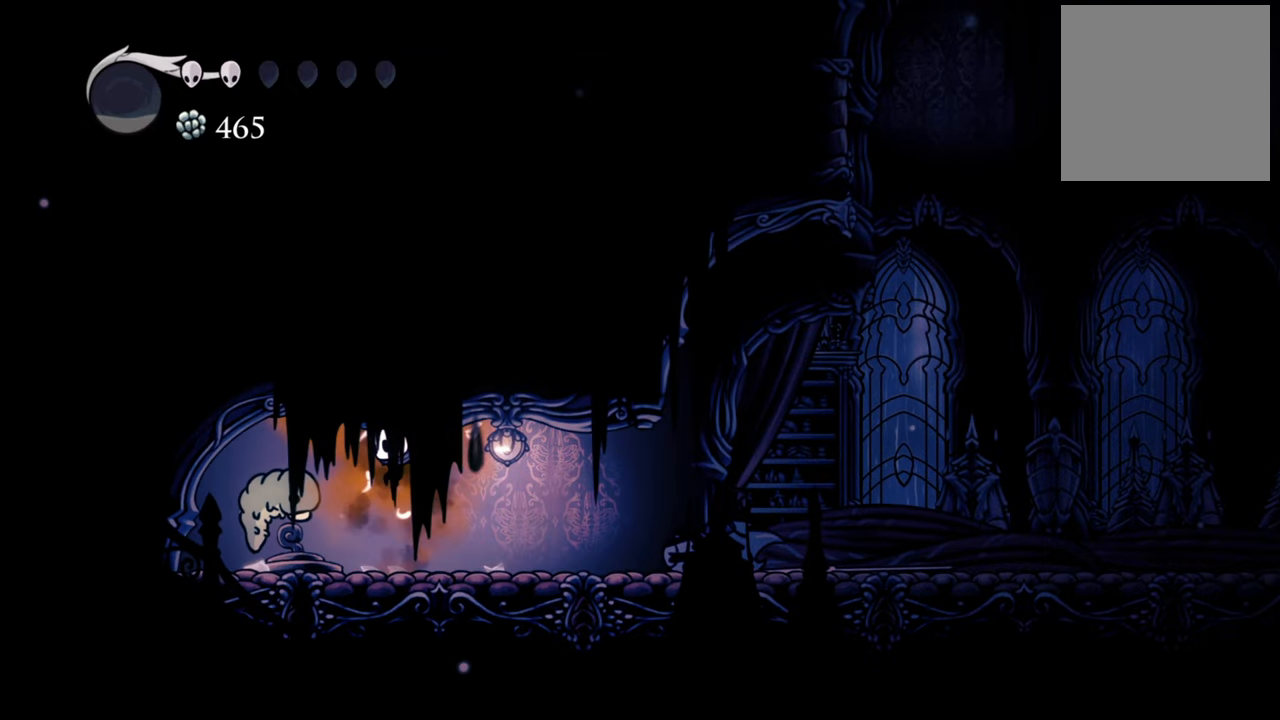
{"buttons": ["R2", "DPAD_RIGHT"], "left_stick": "center", "events": [[60, "A", "up"], [260, "DPAD_RIGHT", "down"], [400, "R2", "down"]]}
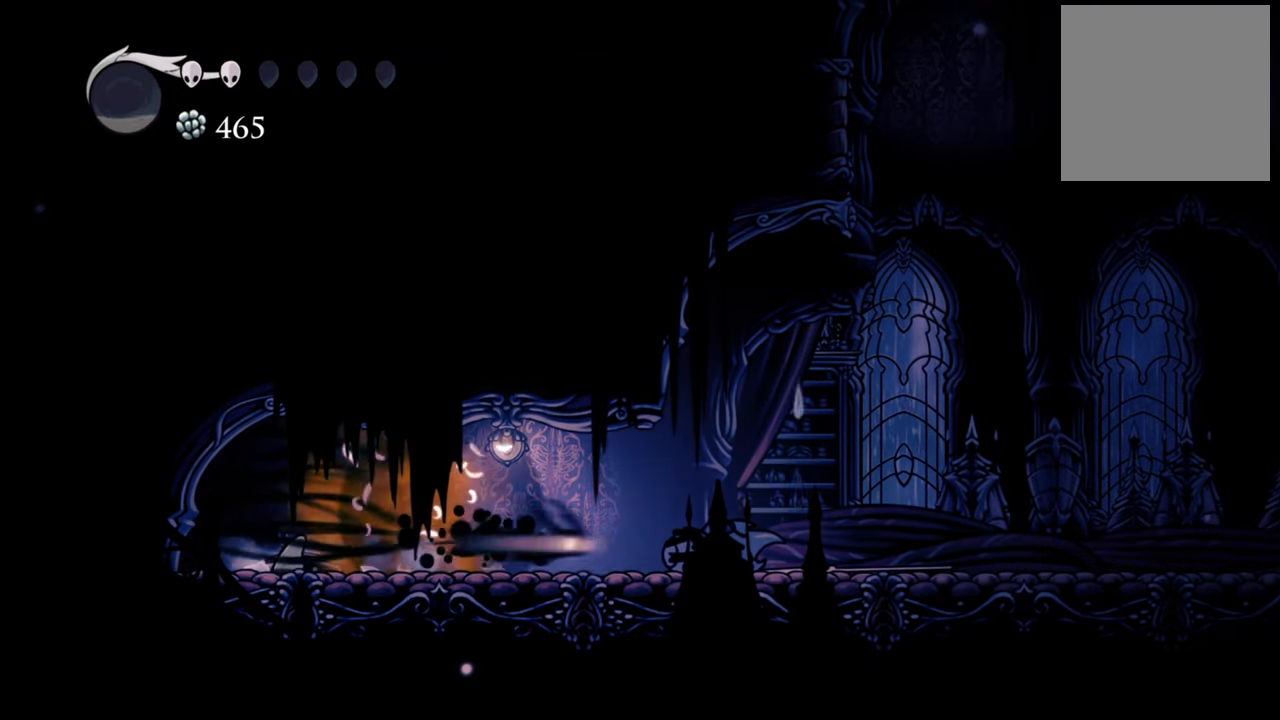
{"buttons": ["DPAD_RIGHT"], "left_stick": "center", "events": [[120, "R2", "up"]]}
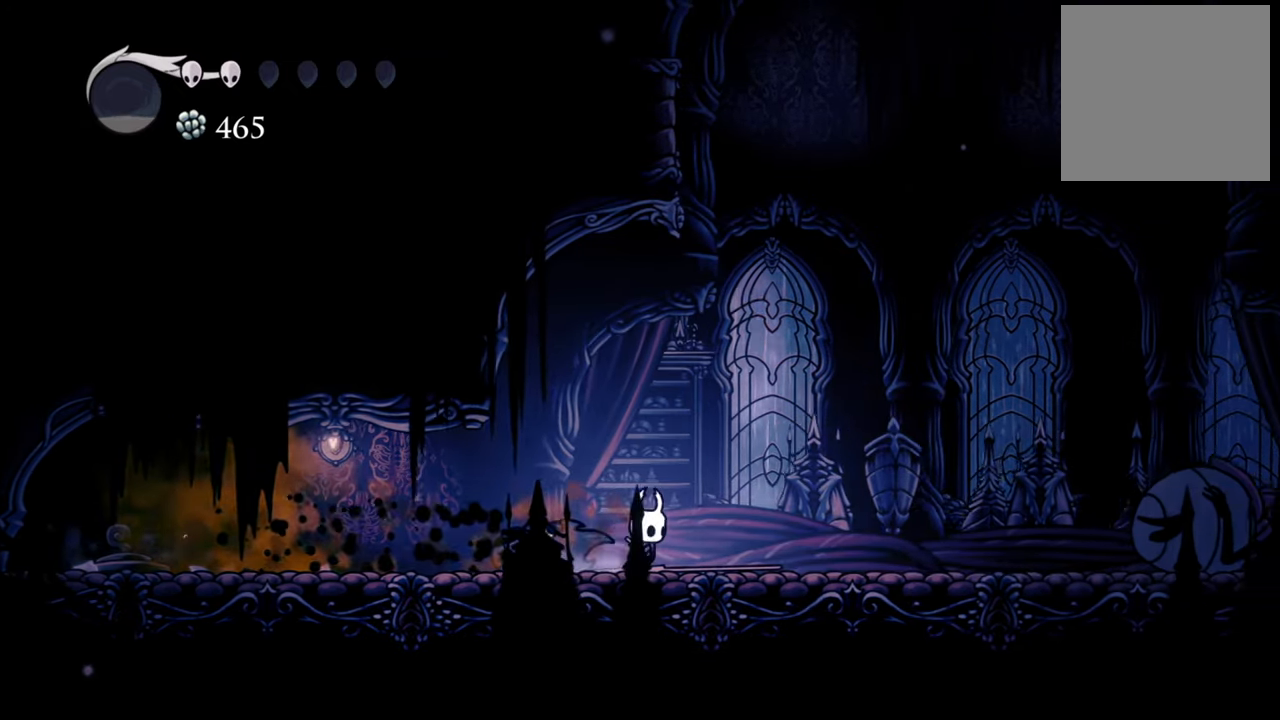
{"buttons": ["DPAD_RIGHT"], "left_stick": "center", "events": [[60, "R2", "down"], [280, "R2", "up"]]}